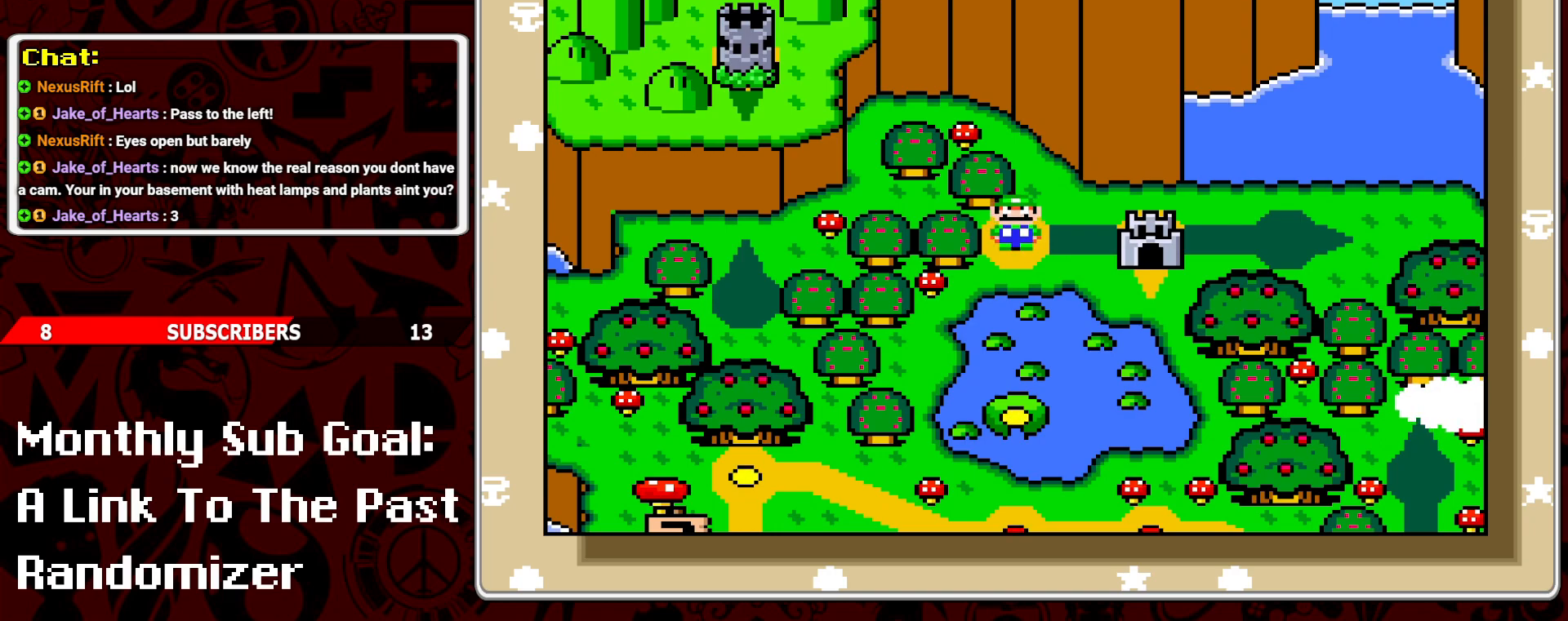
Gameplay with a controller (Nintendo layout); each line is a JSON object with the inputs held at the frame after it. "events" lists button and stick changes between this image and that frame as [ms after this image, input, new state], when the widget could be followed in between. Not read: L3 R3.
{"buttons": [], "events": [[433, "B", "down"], [500, "B", "up"]]}
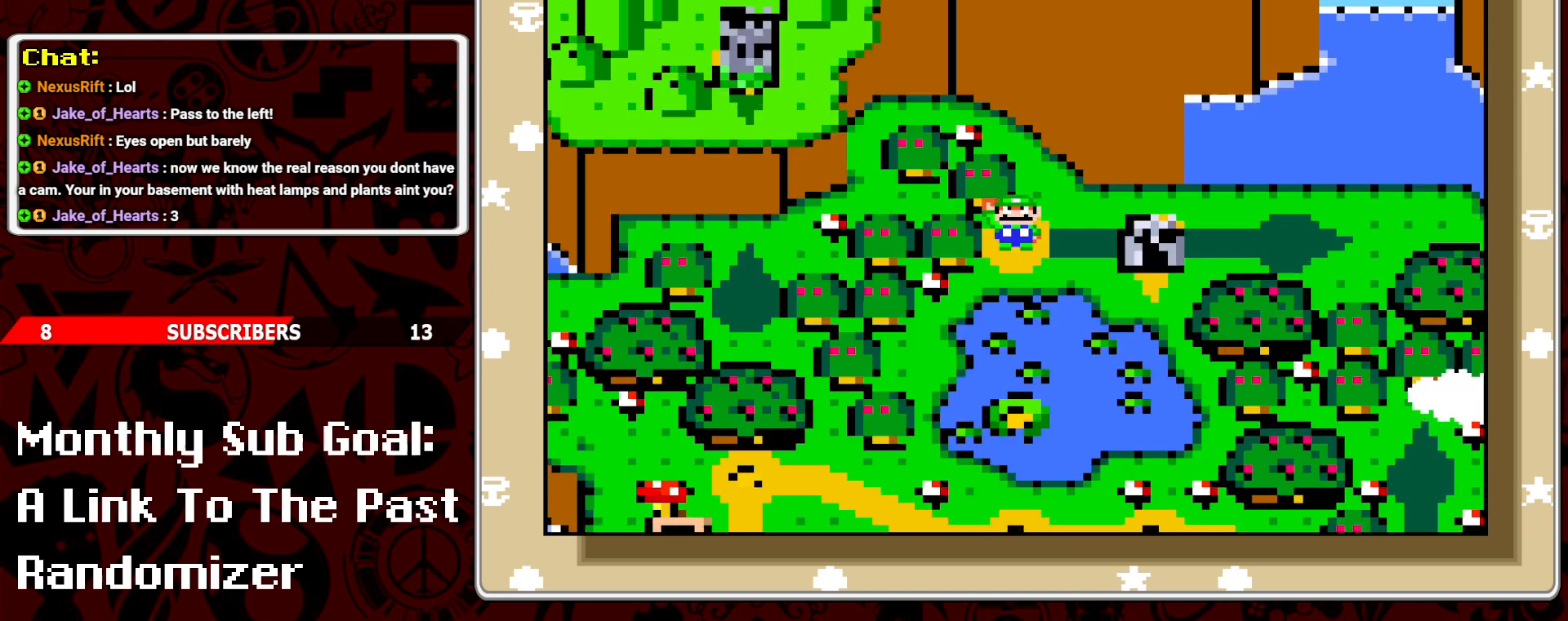
{"buttons": [], "events": []}
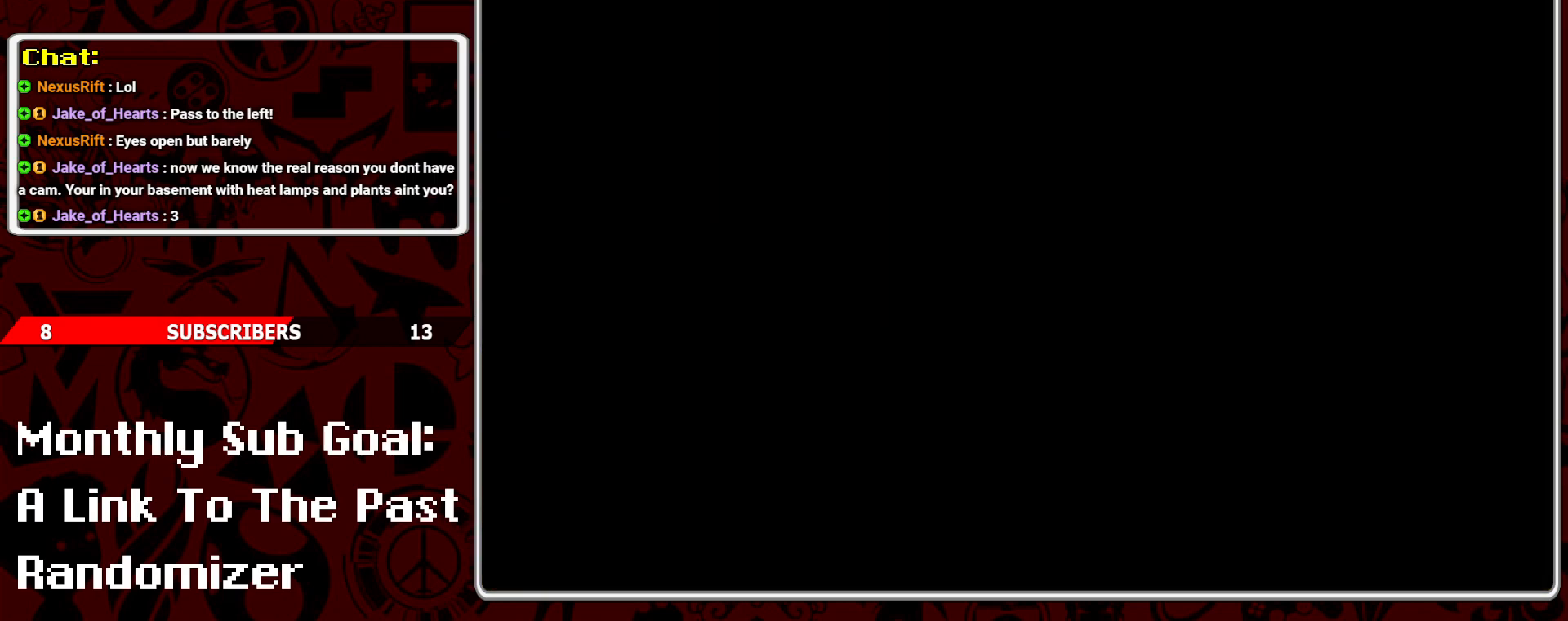
{"buttons": [], "events": []}
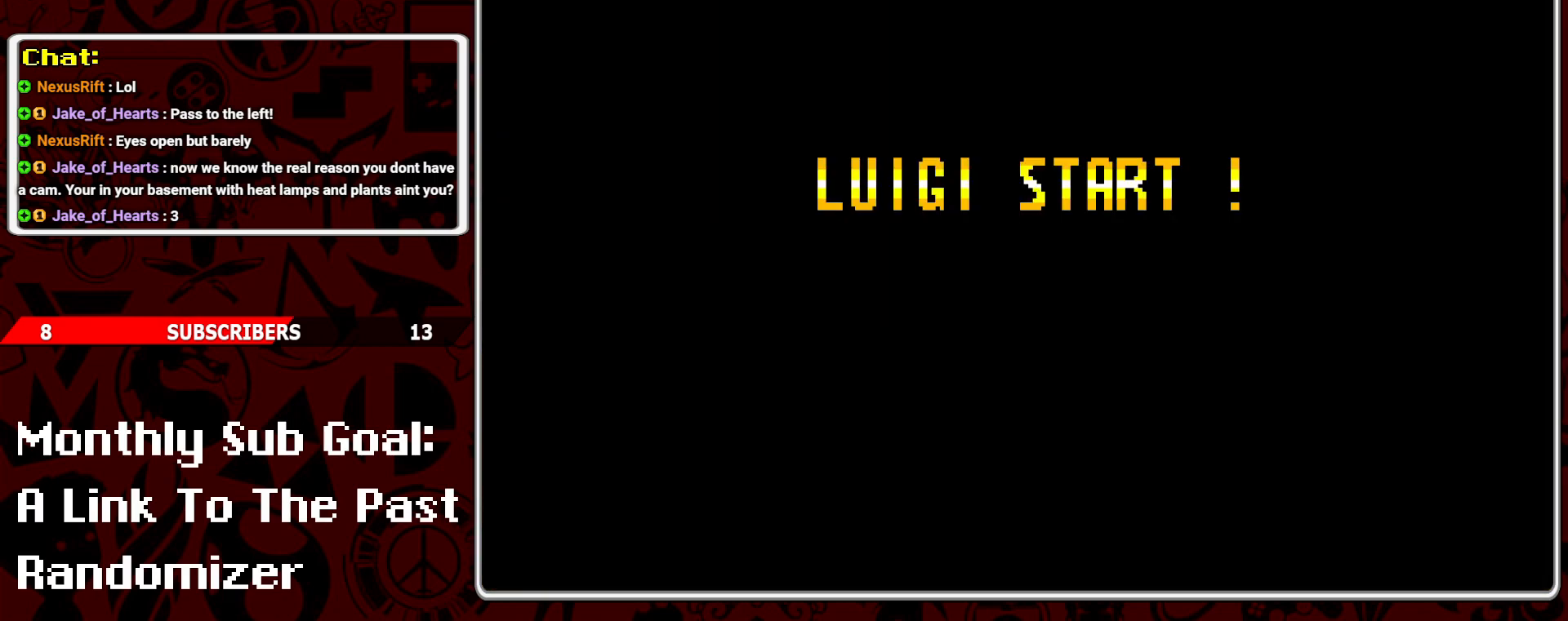
{"buttons": [], "events": []}
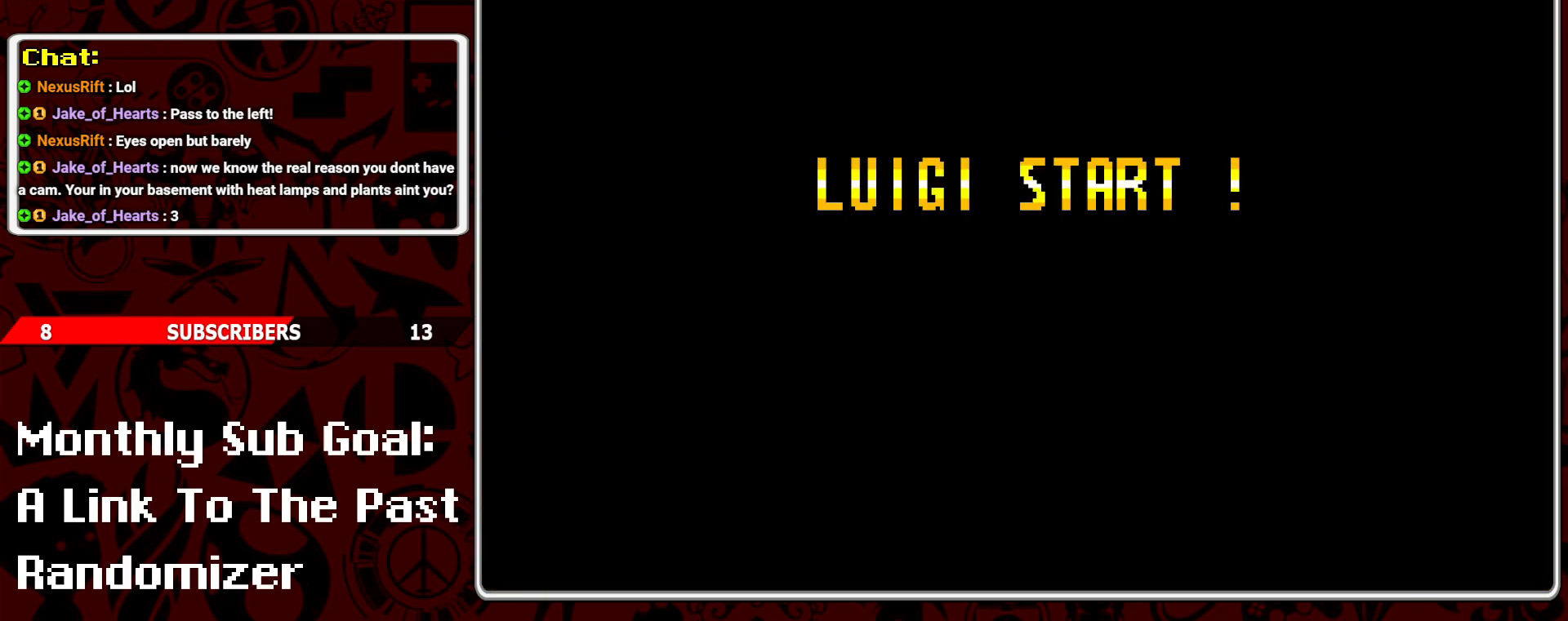
{"buttons": [], "events": [[50, "B", "down"], [267, "B", "up"], [267, "Y", "down"], [467, "Y", "up"]]}
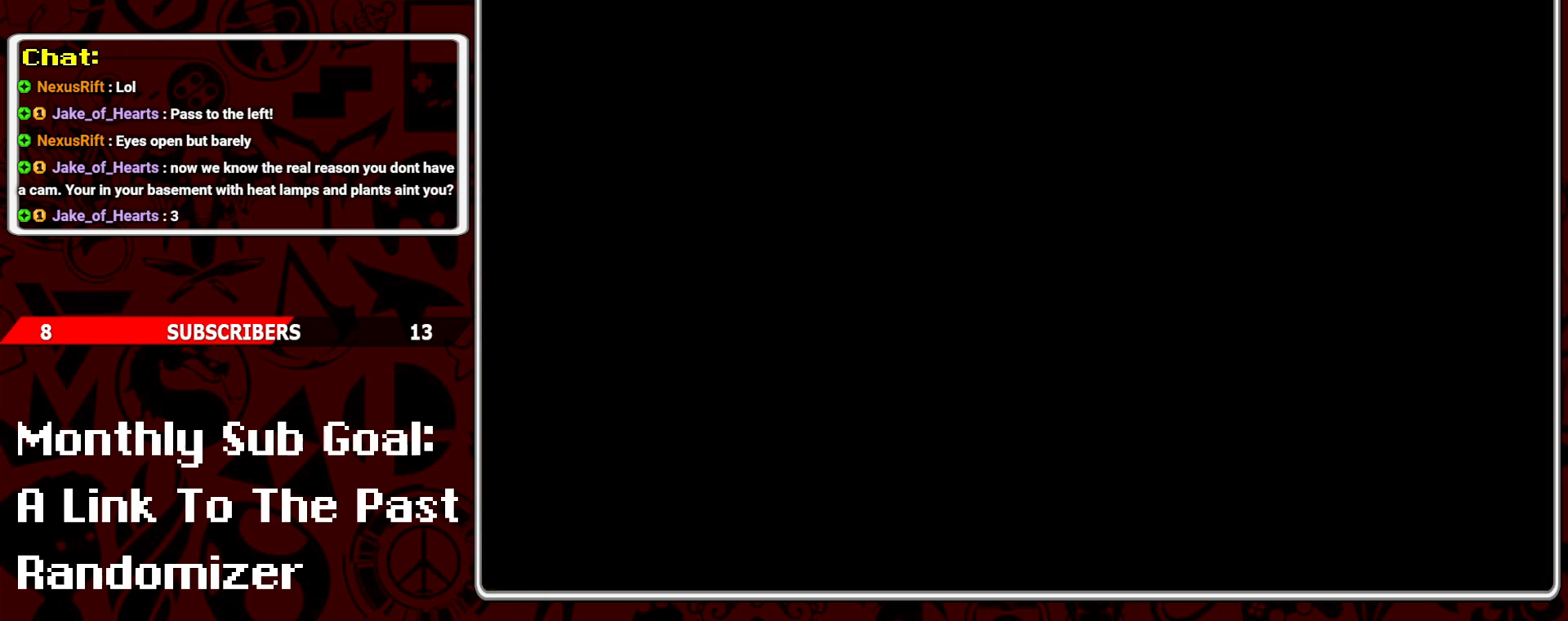
{"buttons": [], "events": [[150, "A", "down"], [283, "A", "up"]]}
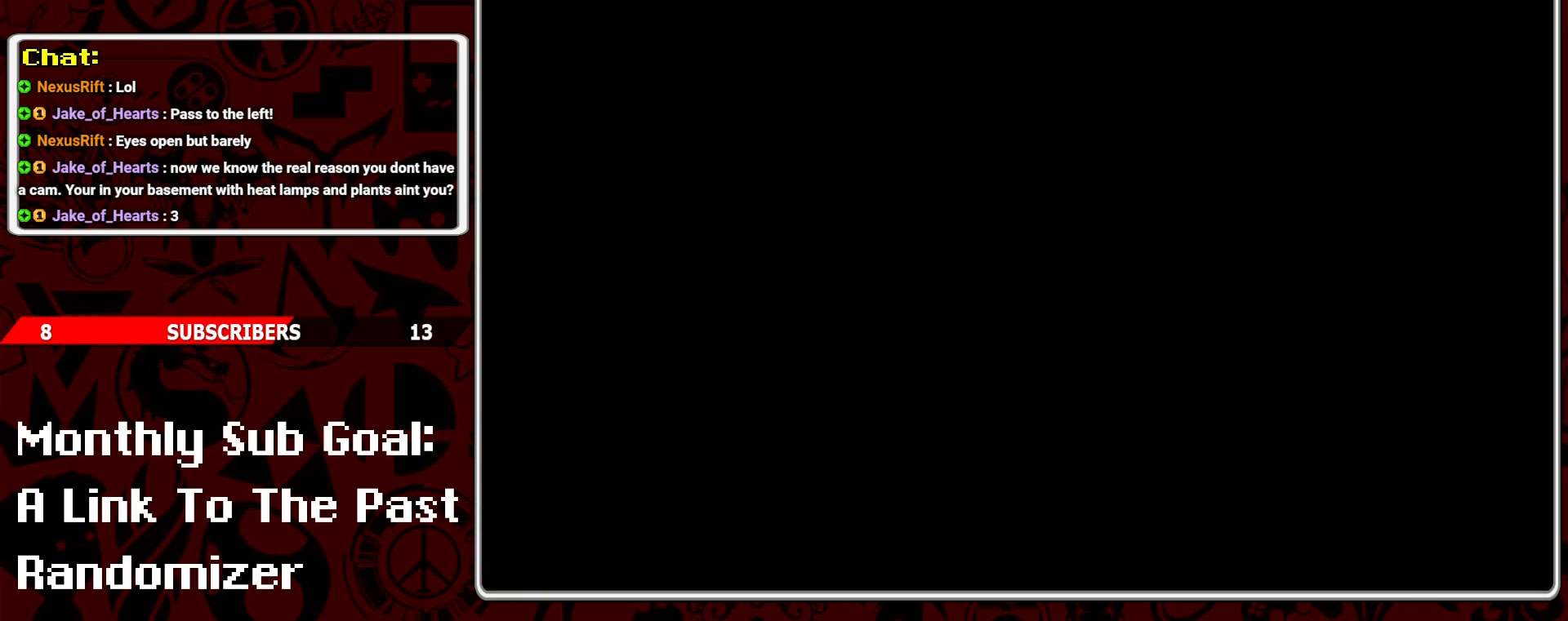
{"buttons": ["Y"], "events": [[367, "Y", "down"]]}
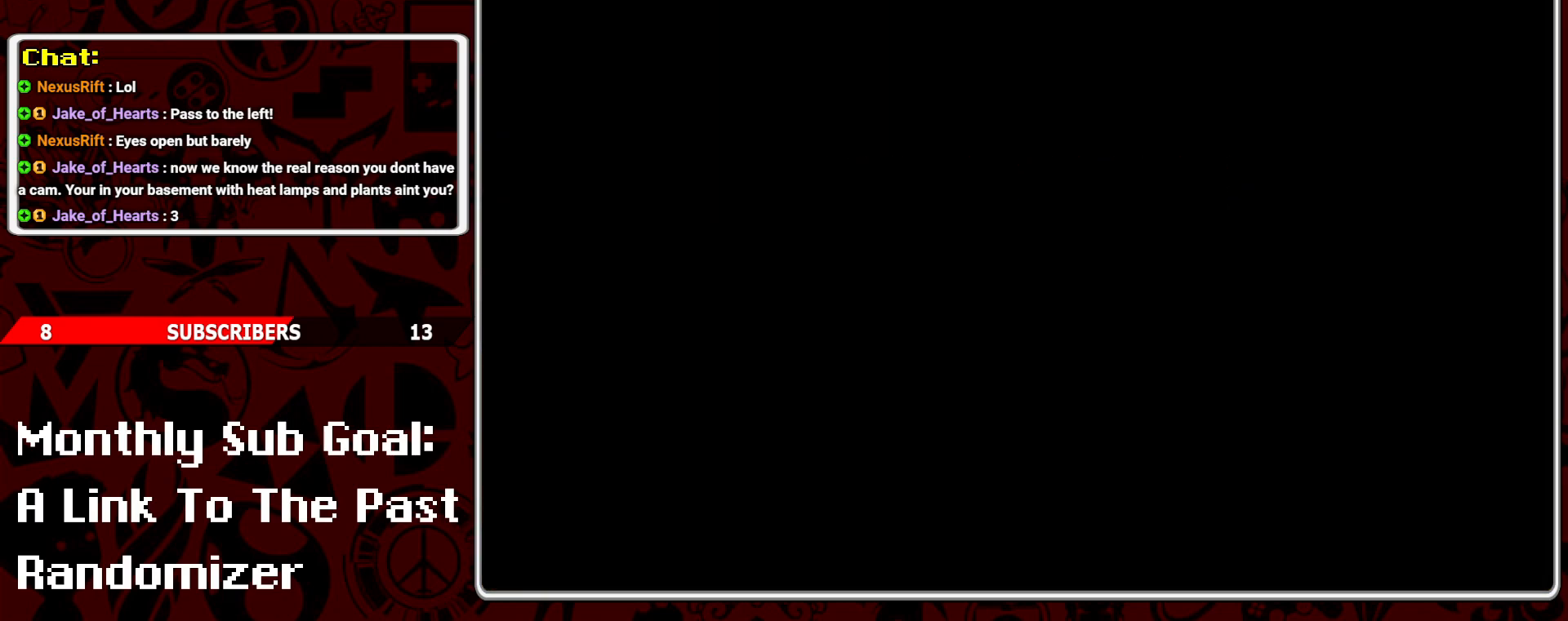
{"buttons": ["Y"], "events": []}
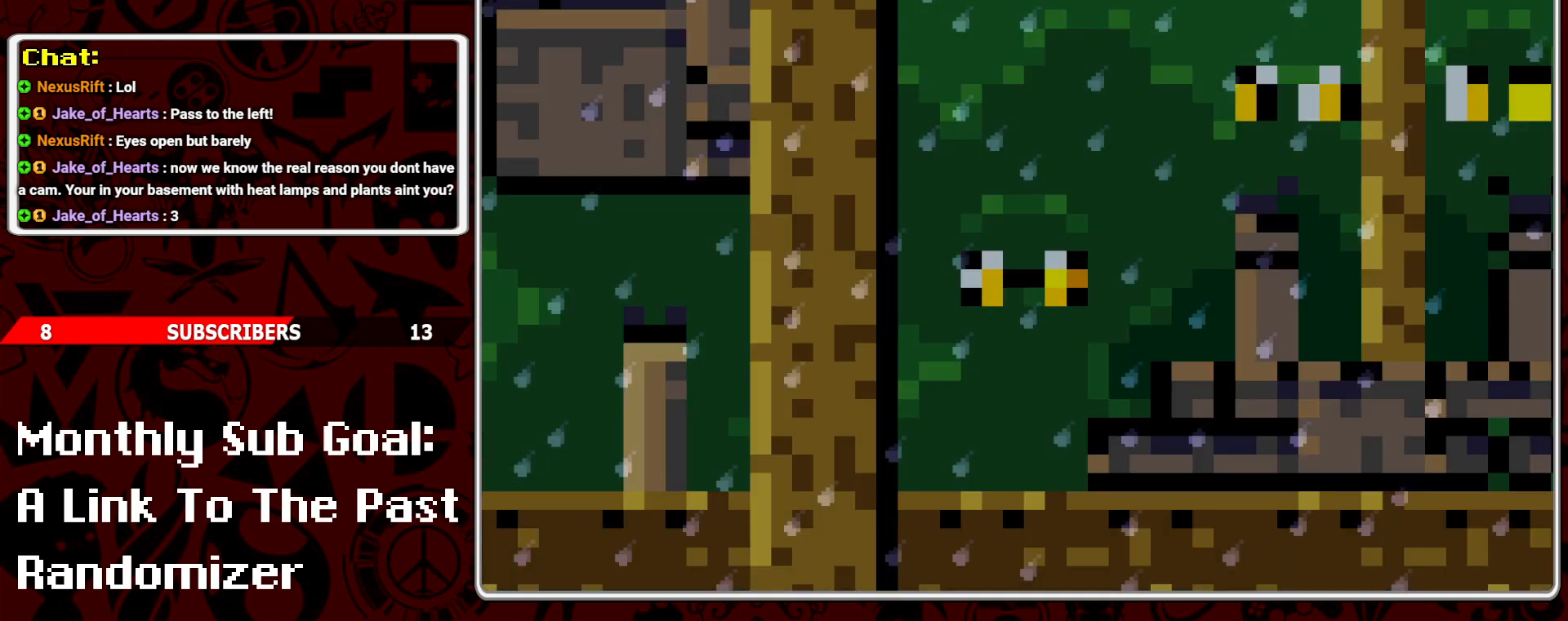
{"buttons": ["Y", "DPAD_RIGHT"], "events": [[233, "DPAD_RIGHT", "down"], [250, "Y", "up"], [400, "Y", "down"]]}
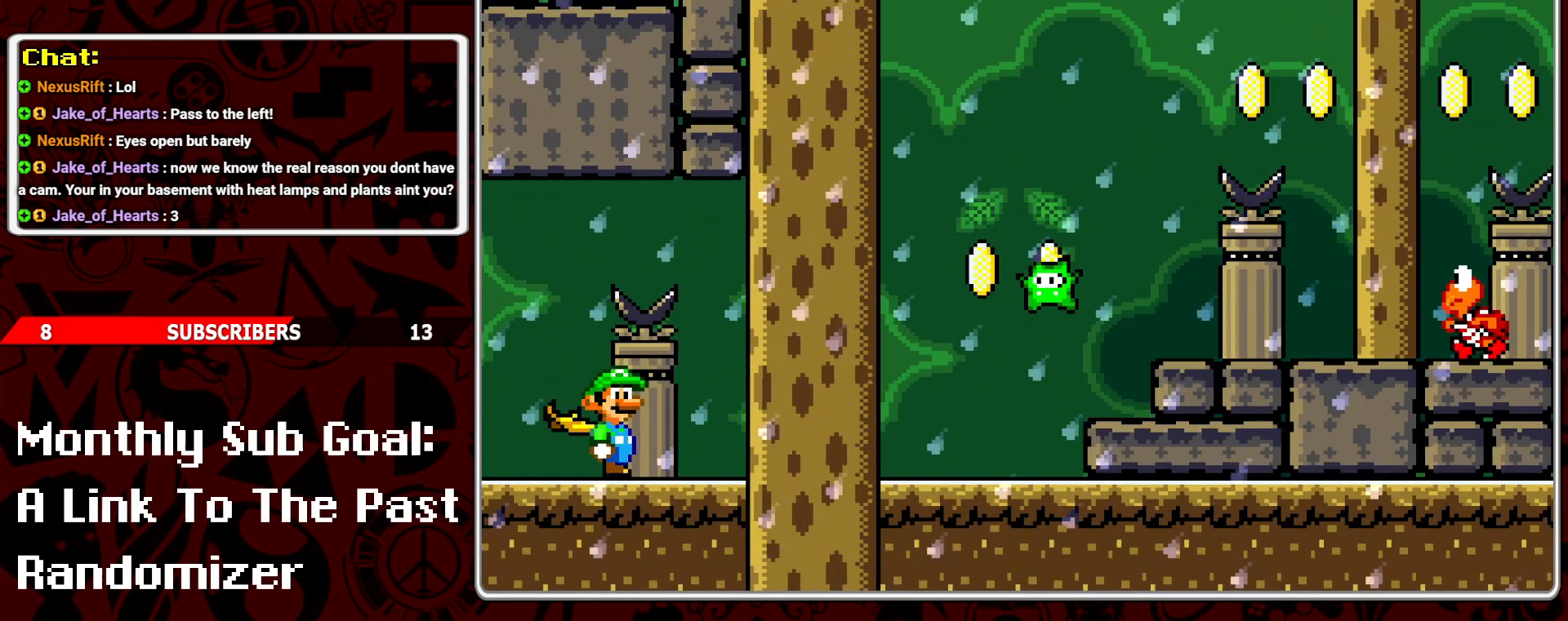
{"buttons": ["B", "Y", "DPAD_RIGHT"], "events": [[350, "B", "down"]]}
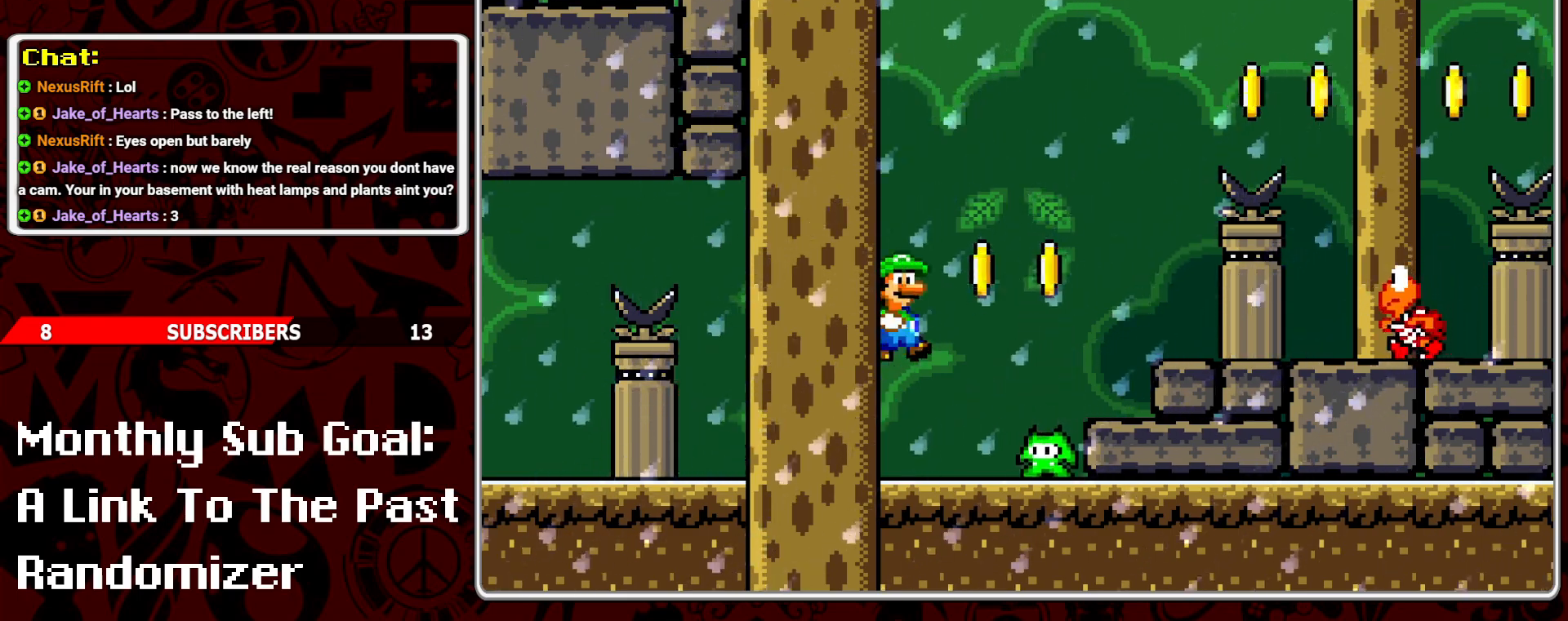
{"buttons": [], "events": [[67, "B", "up"], [133, "Y", "up"], [183, "DPAD_RIGHT", "up"], [200, "Y", "down"], [267, "DPAD_LEFT", "down"], [300, "Y", "up"], [383, "Y", "down"], [467, "Y", "up"], [483, "DPAD_LEFT", "up"]]}
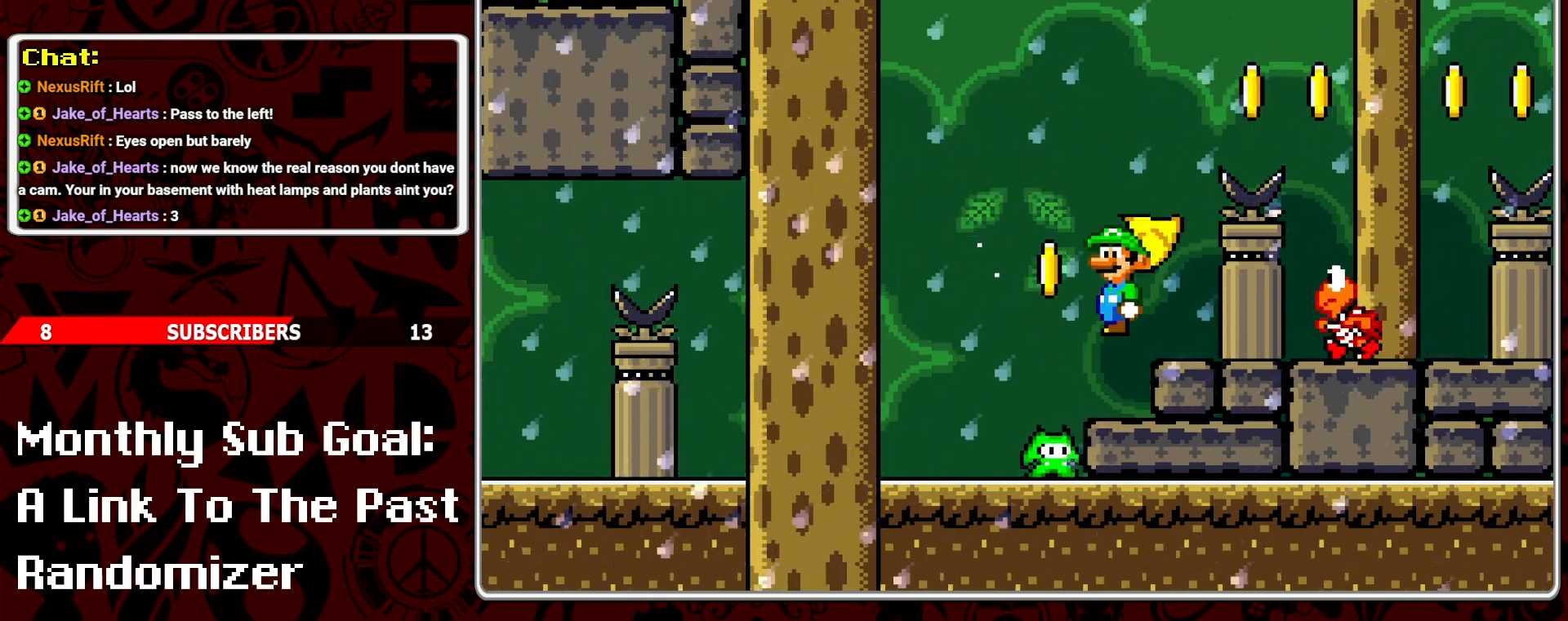
{"buttons": ["Y"], "events": [[17, "Y", "down"], [383, "Y", "up"], [467, "Y", "down"]]}
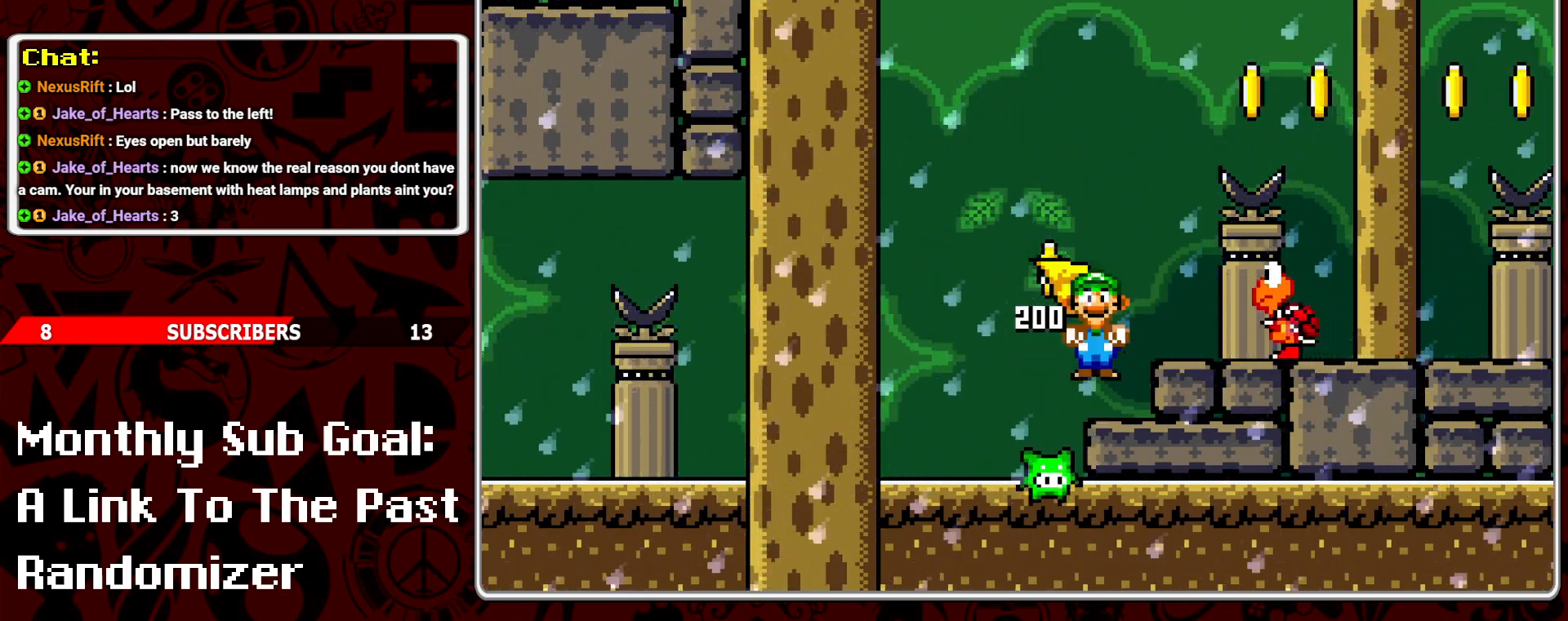
{"buttons": ["Y", "DPAD_RIGHT"], "events": [[17, "DPAD_RIGHT", "down"], [100, "DPAD_RIGHT", "up"], [150, "Y", "up"], [167, "DPAD_RIGHT", "down"], [250, "B", "down"], [250, "DPAD_RIGHT", "up"], [250, "Y", "down"], [467, "B", "up"], [467, "DPAD_RIGHT", "down"]]}
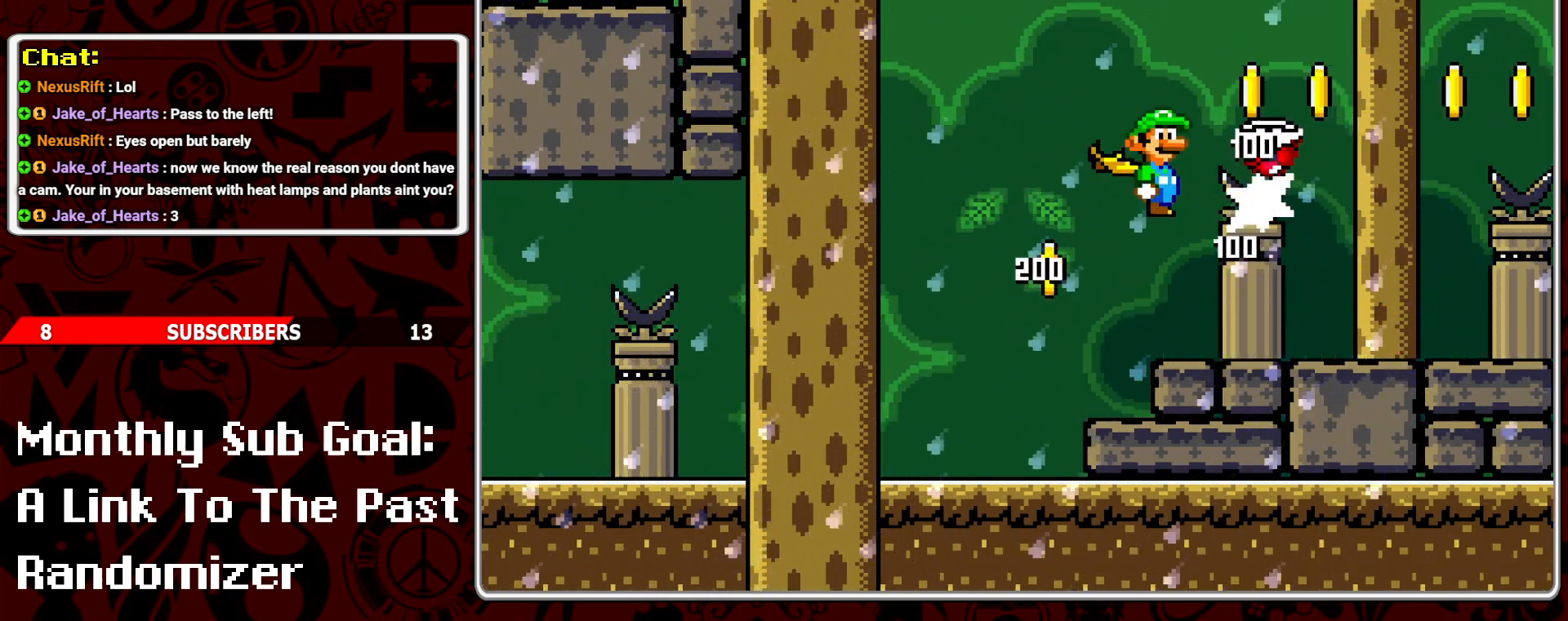
{"buttons": ["Y"], "events": [[333, "DPAD_RIGHT", "up"]]}
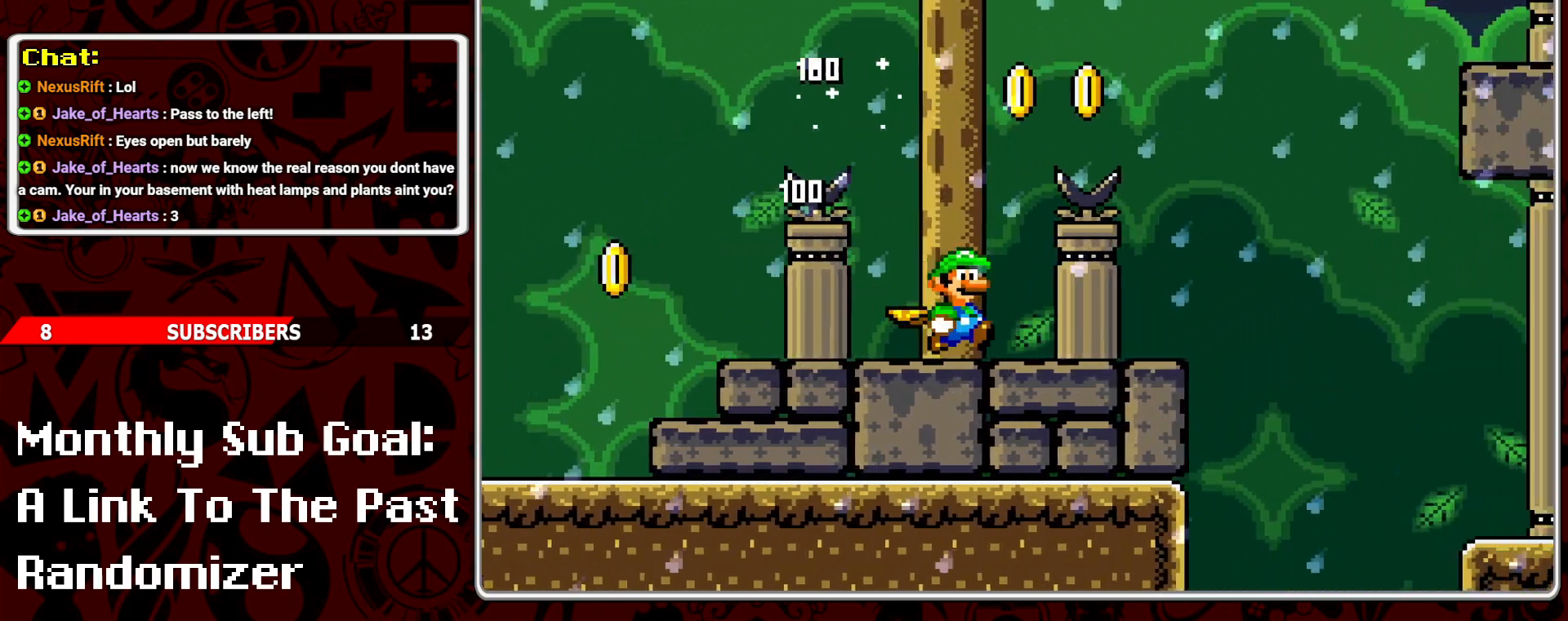
{"buttons": ["Y"], "events": [[33, "B", "down"], [100, "DPAD_LEFT", "down"], [200, "B", "up"], [450, "DPAD_LEFT", "up"]]}
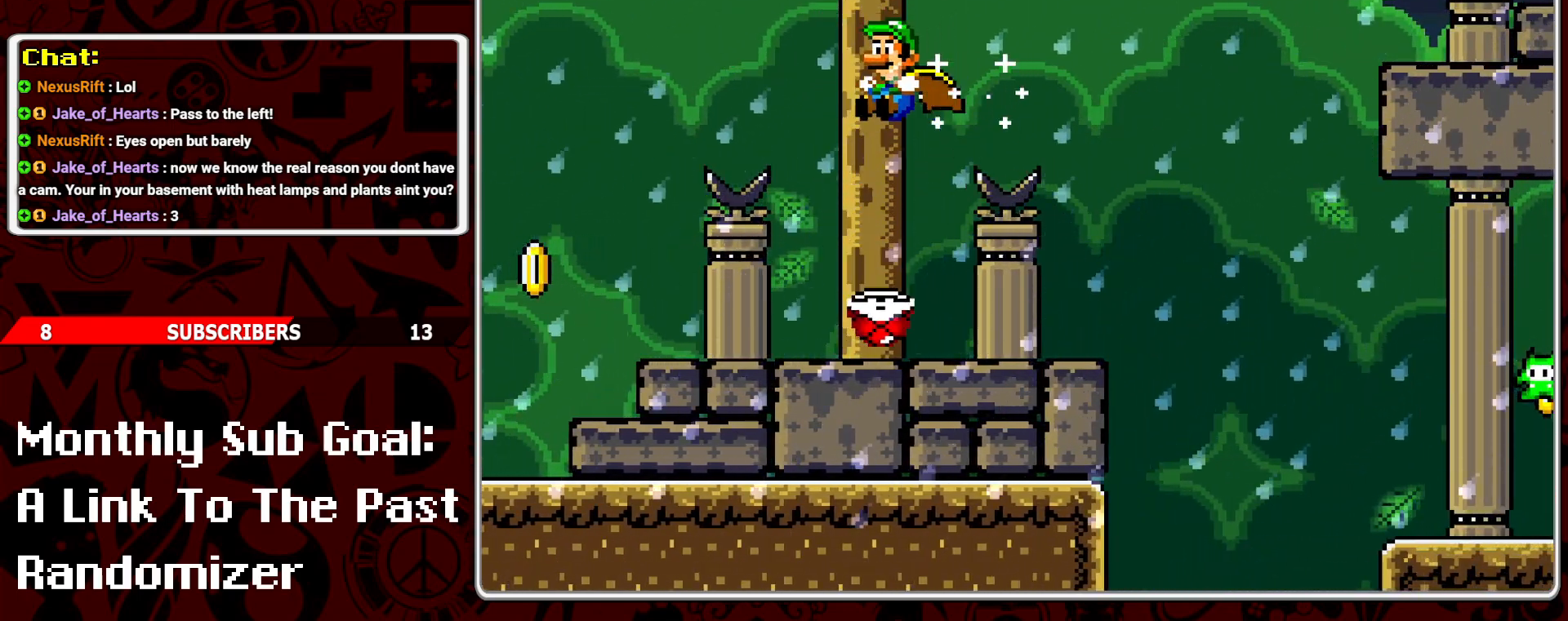
{"buttons": ["B", "Y", "DPAD_RIGHT"], "events": [[67, "DPAD_RIGHT", "down"], [400, "B", "down"]]}
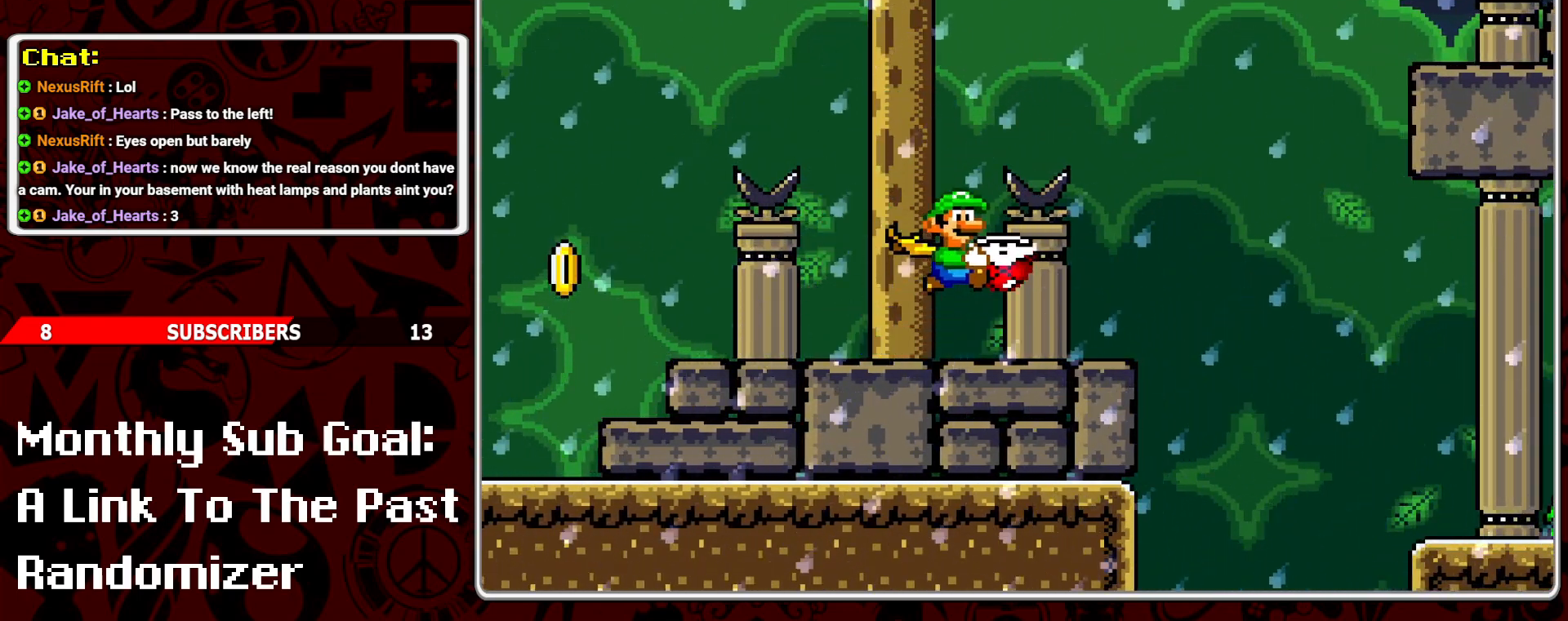
{"buttons": ["Y", "DPAD_RIGHT"], "events": [[17, "B", "up"], [17, "DPAD_RIGHT", "up"], [17, "Y", "up"], [83, "Y", "down"], [117, "DPAD_LEFT", "down"], [317, "DPAD_LEFT", "up"], [417, "DPAD_RIGHT", "down"]]}
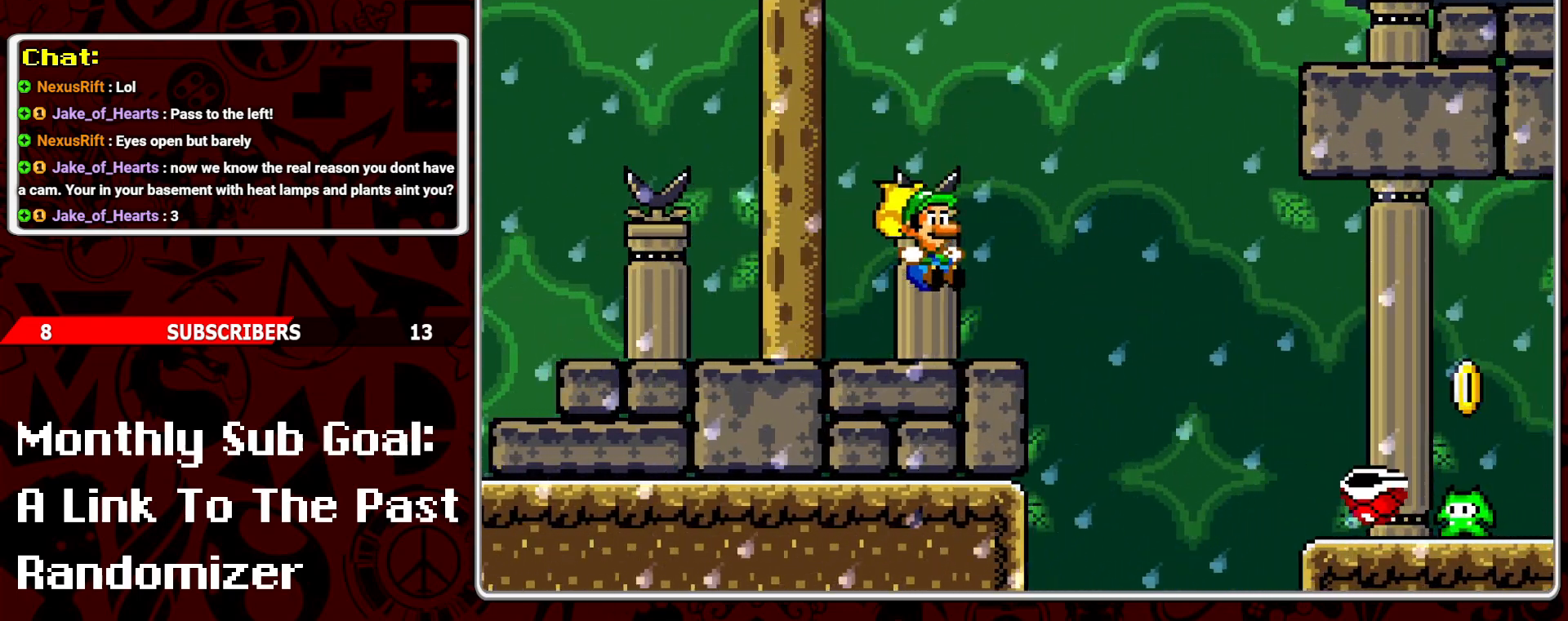
{"buttons": ["B", "Y", "DPAD_RIGHT"], "events": [[217, "B", "down"]]}
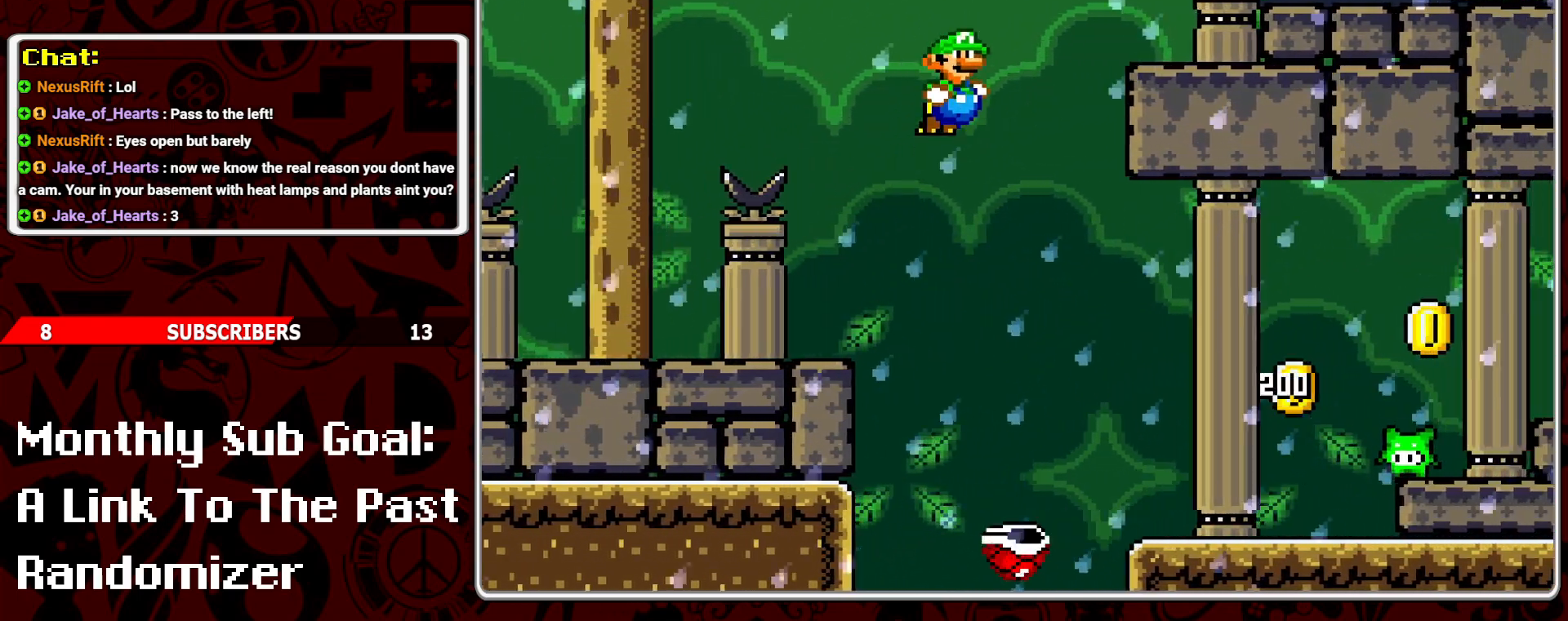
{"buttons": ["DPAD_LEFT"], "events": [[400, "DPAD_RIGHT", "up"], [467, "DPAD_LEFT", "down"], [483, "B", "up"], [483, "Y", "up"]]}
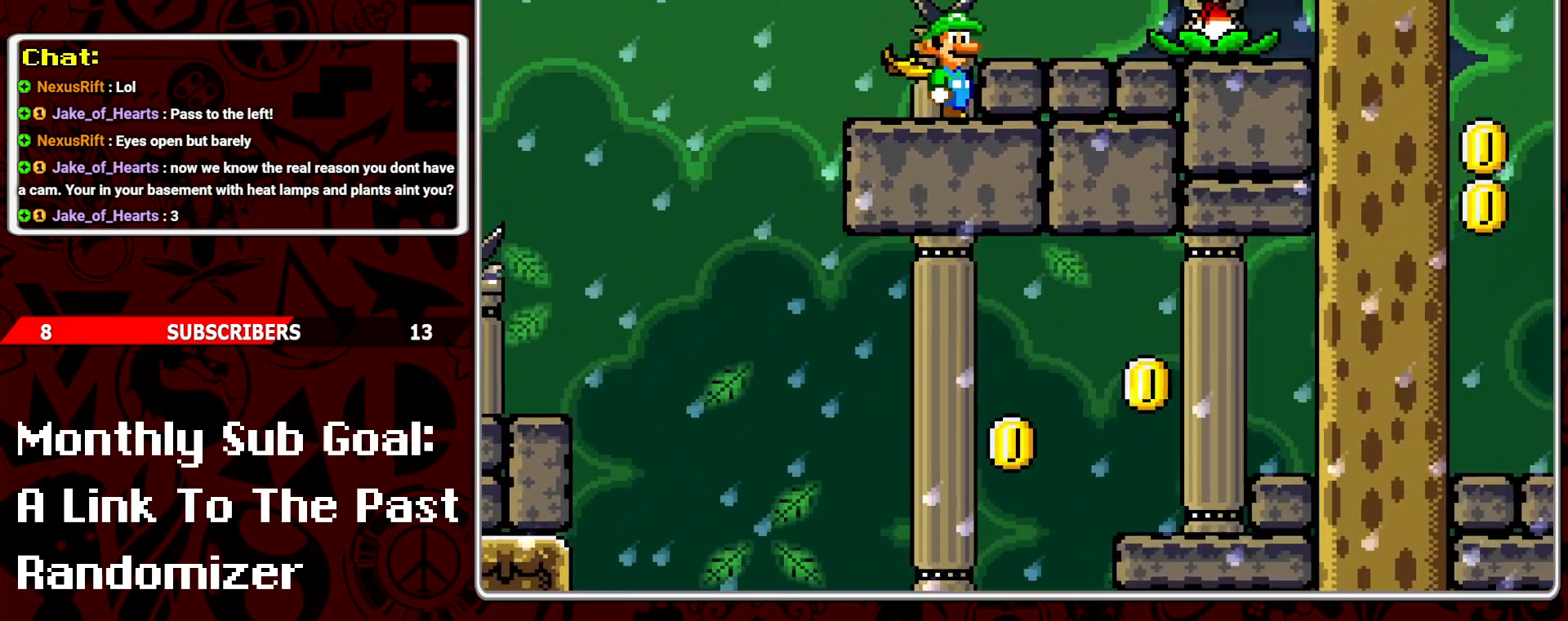
{"buttons": ["Y"], "events": [[67, "DPAD_LEFT", "up"], [67, "Y", "down"], [300, "B", "down"], [350, "DPAD_RIGHT", "down"], [383, "B", "up"], [467, "DPAD_RIGHT", "up"]]}
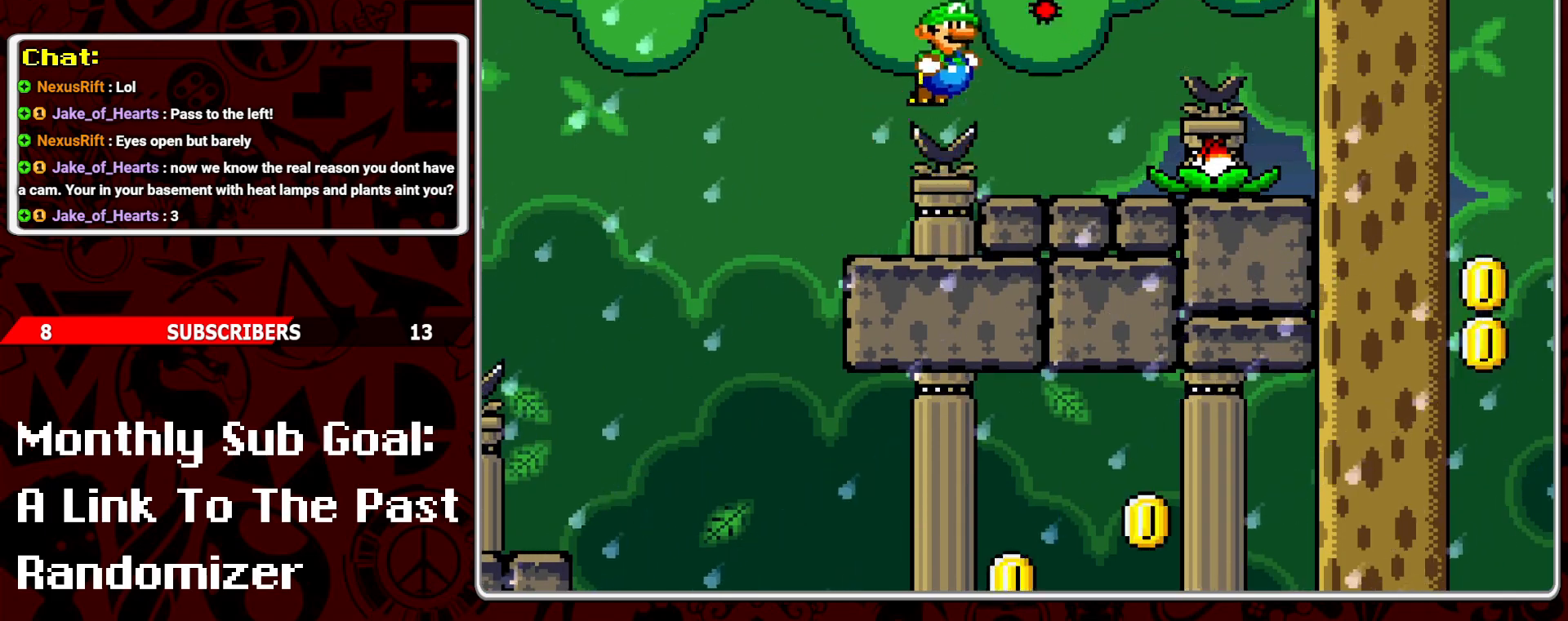
{"buttons": ["Y"], "events": [[183, "DPAD_RIGHT", "down"], [233, "Y", "up"], [283, "DPAD_RIGHT", "up"], [333, "Y", "down"], [383, "DPAD_RIGHT", "down"], [417, "Y", "up"], [483, "DPAD_RIGHT", "up"], [483, "Y", "down"]]}
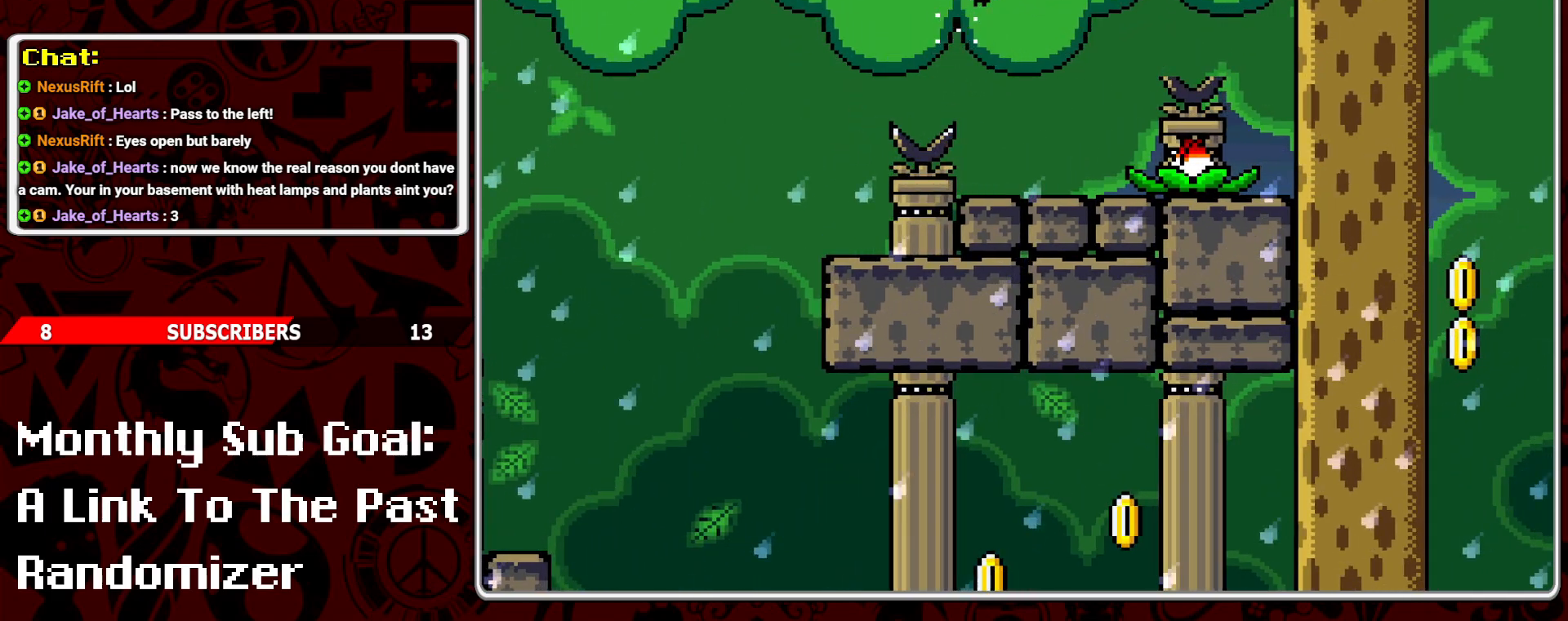
{"buttons": ["A", "Y", "DPAD_RIGHT"], "events": [[50, "Y", "up"], [67, "DPAD_RIGHT", "down"], [117, "Y", "down"], [233, "DPAD_RIGHT", "up"], [300, "DPAD_RIGHT", "down"], [400, "A", "down"]]}
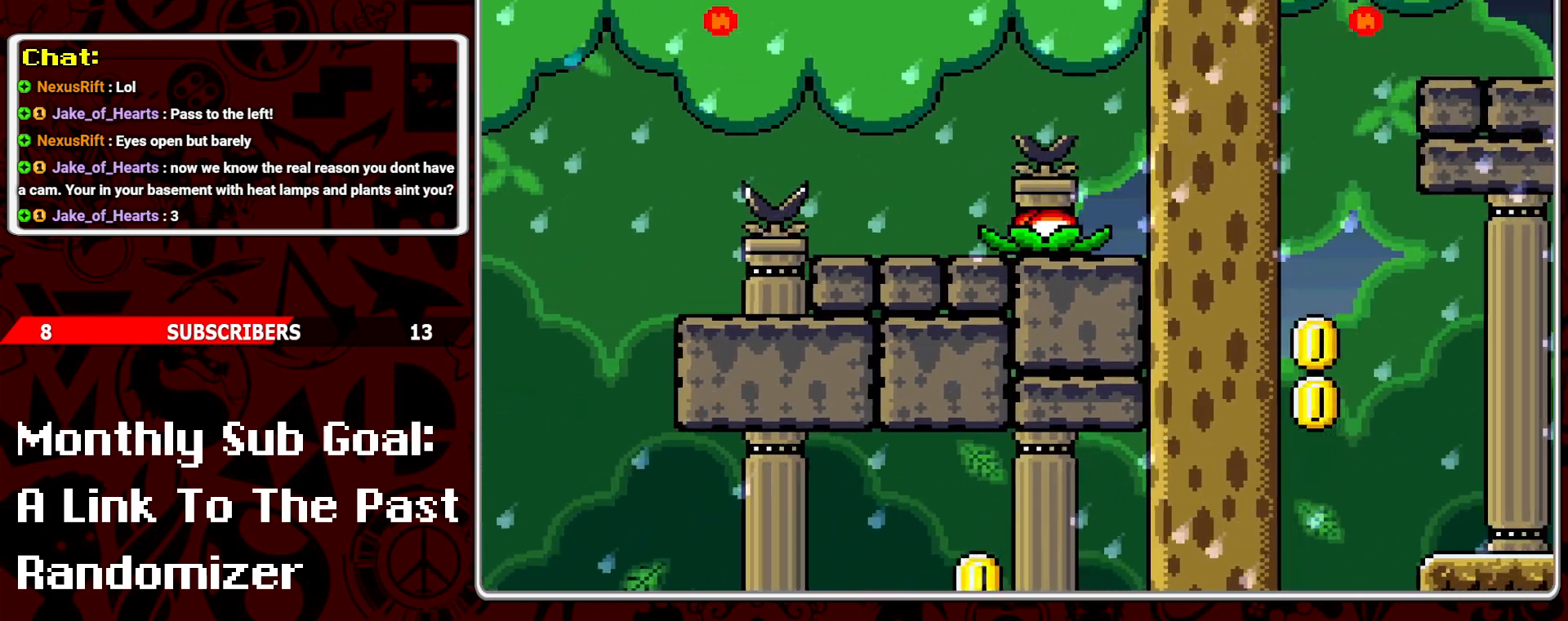
{"buttons": ["Y"], "events": [[133, "DPAD_RIGHT", "up"], [150, "A", "up"], [233, "DPAD_LEFT", "down"], [383, "DPAD_LEFT", "up"]]}
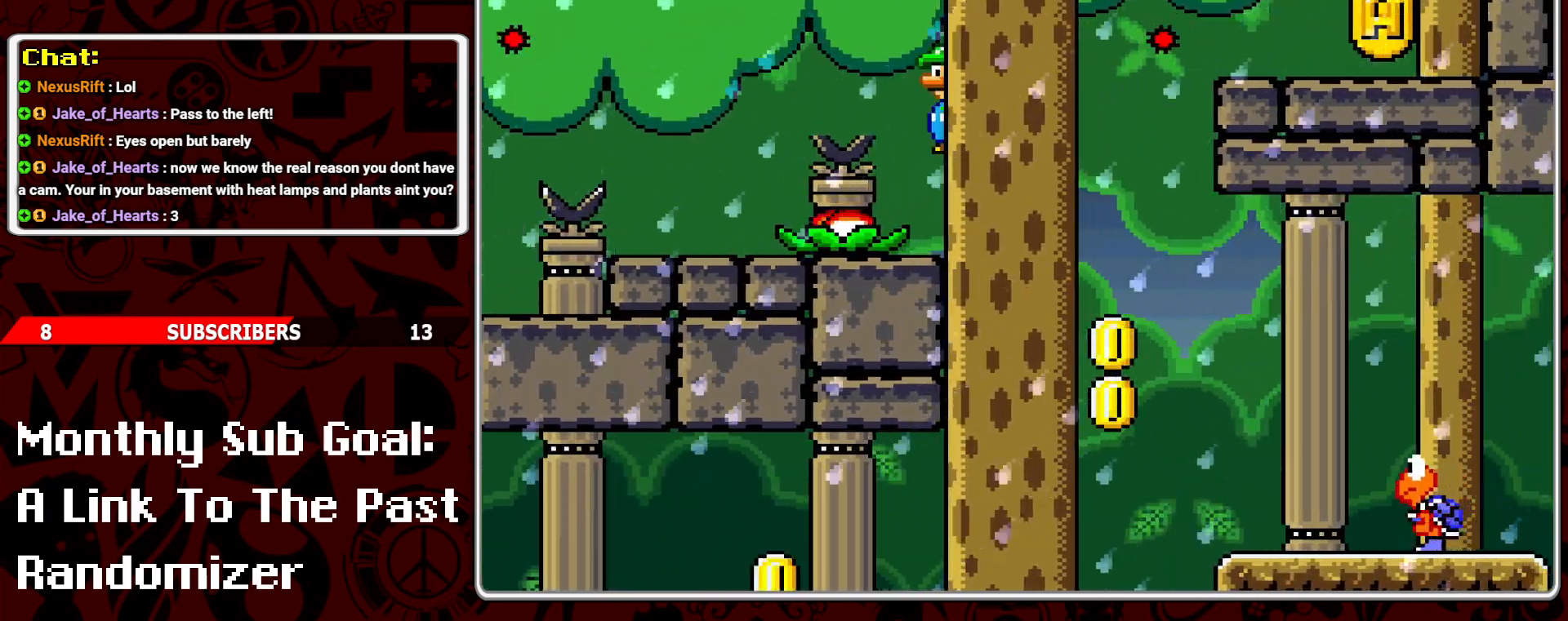
{"buttons": ["B", "Y", "DPAD_RIGHT"], "events": [[67, "DPAD_RIGHT", "down"], [217, "B", "down"]]}
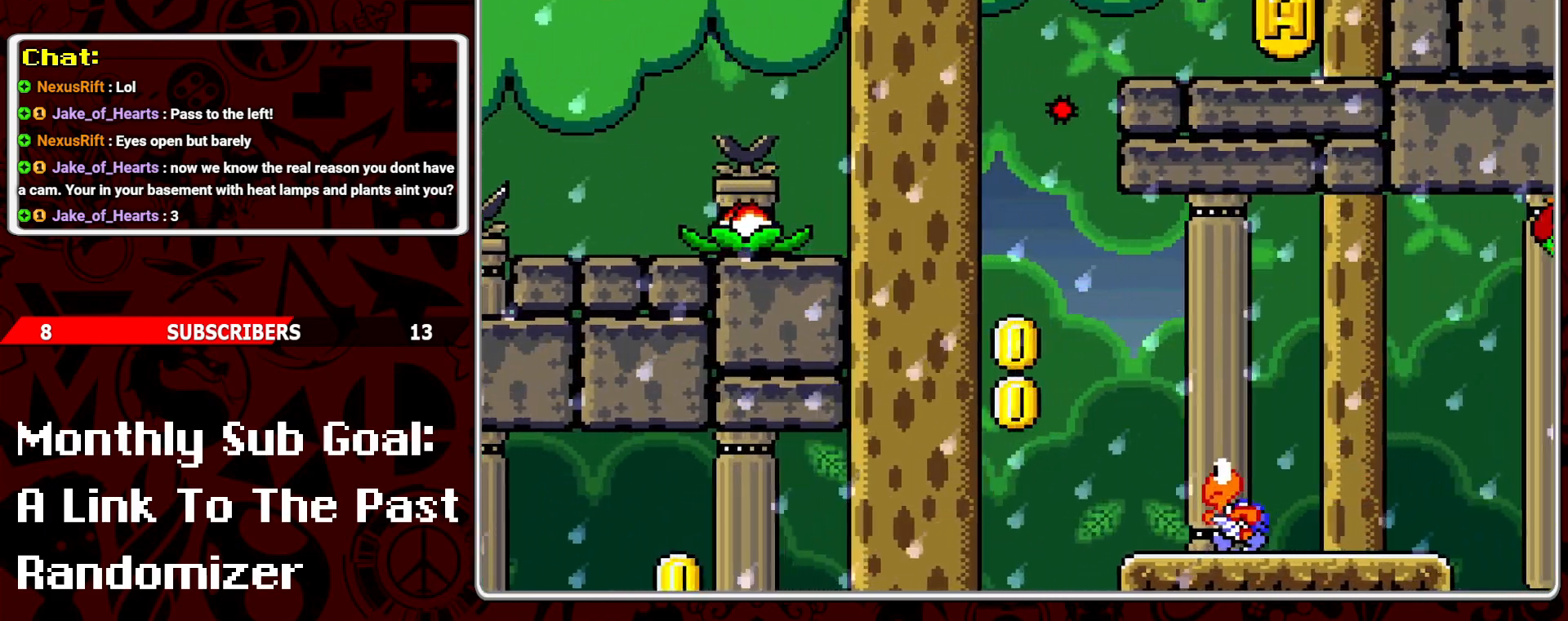
{"buttons": ["Y"], "events": [[217, "B", "up"], [433, "DPAD_RIGHT", "up"]]}
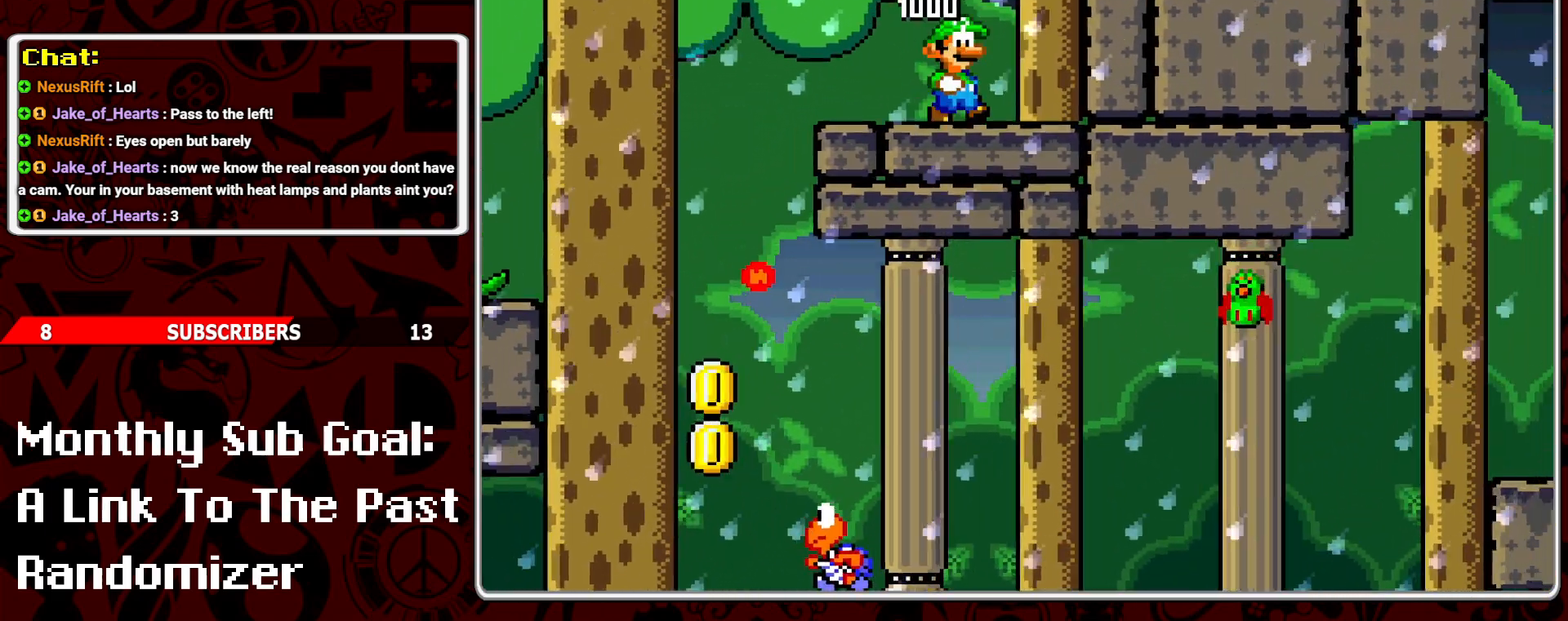
{"buttons": ["Y", "DPAD_LEFT"], "events": [[17, "DPAD_LEFT", "down"], [300, "A", "down"], [433, "A", "up"]]}
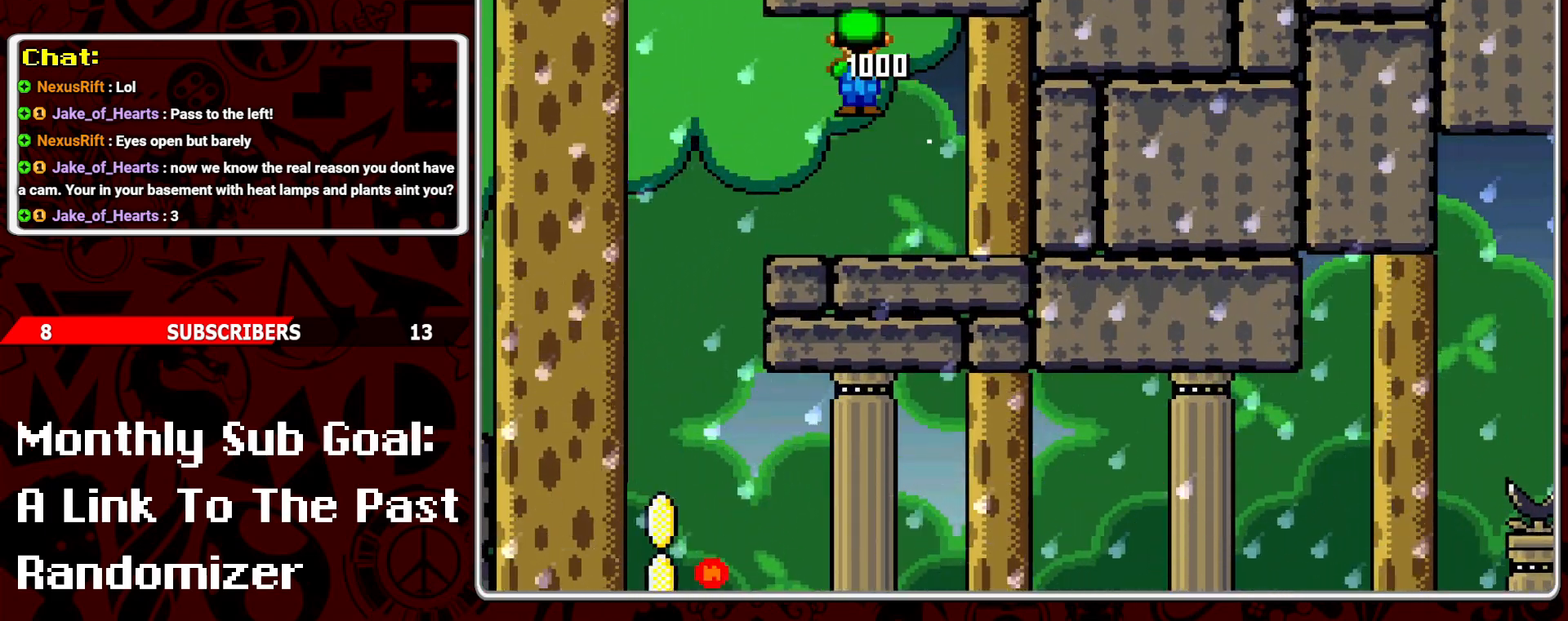
{"buttons": ["Y", "DPAD_RIGHT"], "events": [[17, "DPAD_LEFT", "up"], [200, "DPAD_RIGHT", "down"]]}
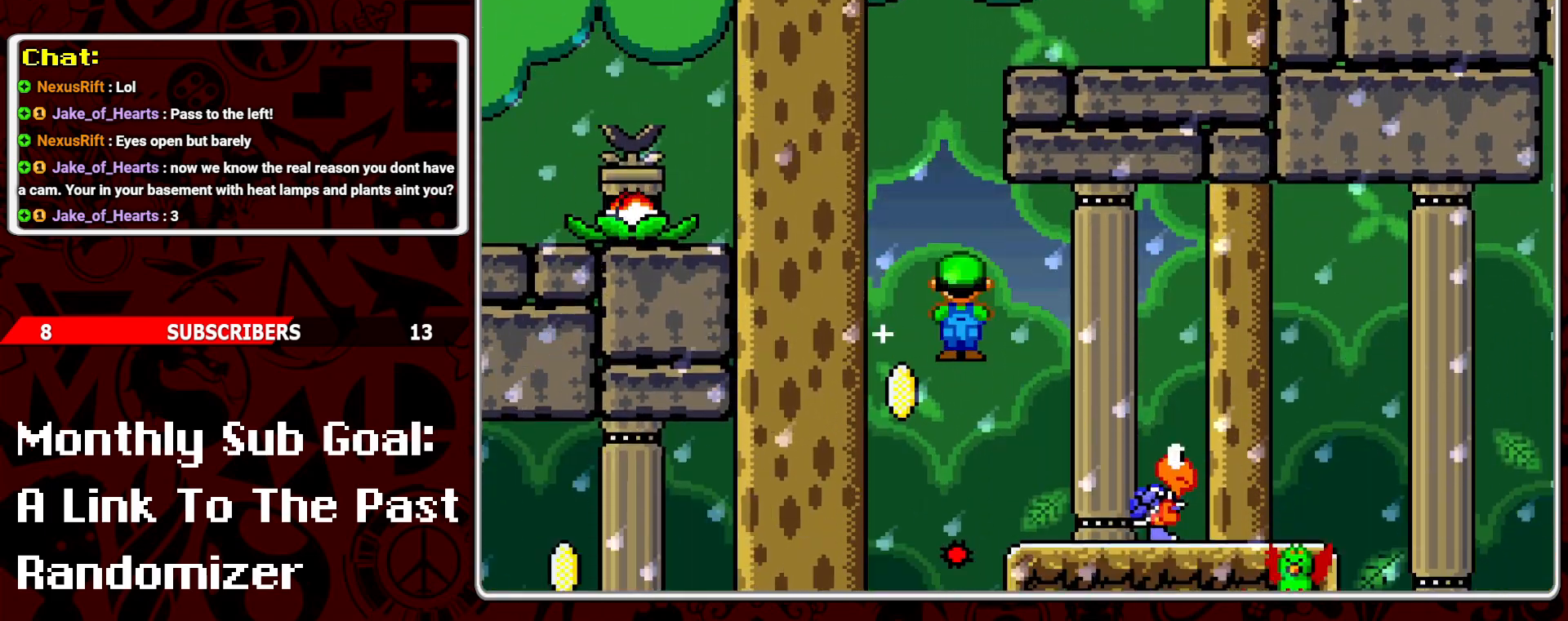
{"buttons": ["Y"], "events": [[200, "DPAD_RIGHT", "up"], [317, "DPAD_LEFT", "down"], [383, "A", "down"], [467, "A", "up"], [500, "DPAD_LEFT", "up"]]}
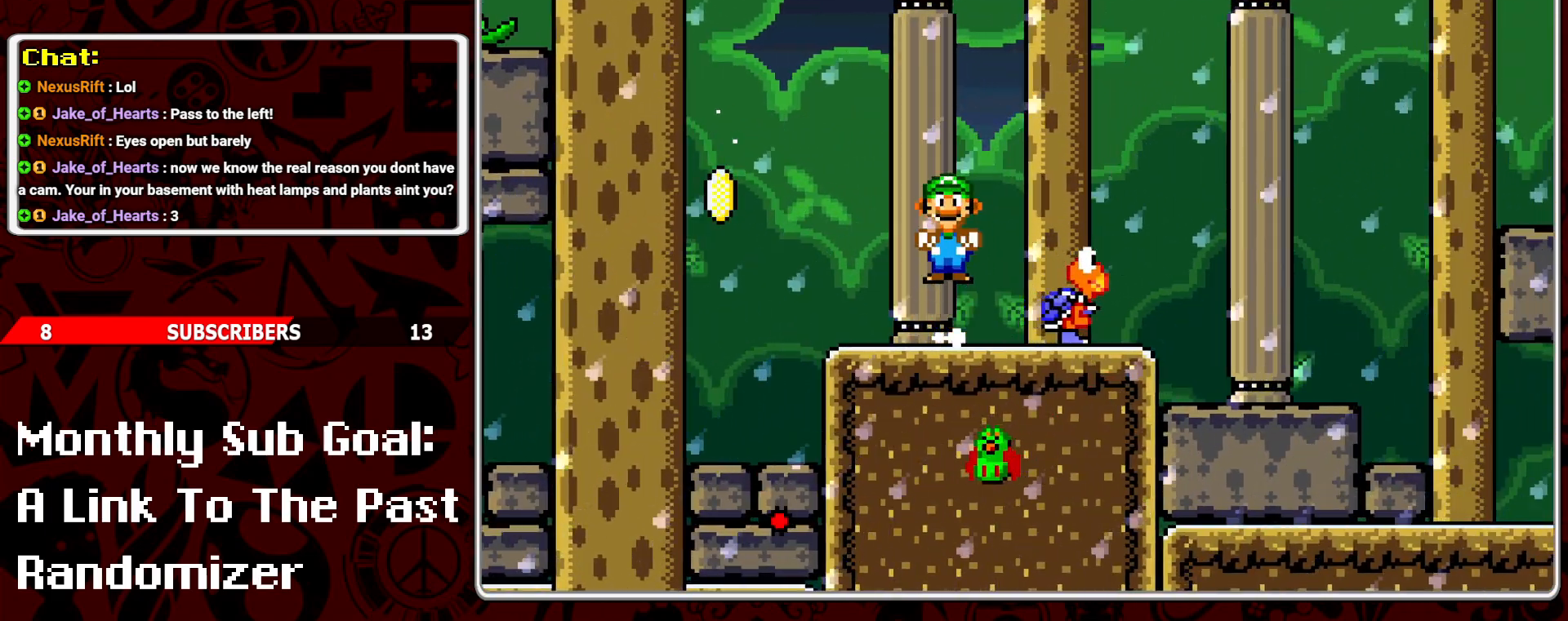
{"buttons": ["A", "Y", "DPAD_RIGHT"], "events": [[100, "DPAD_RIGHT", "down"], [183, "DPAD_RIGHT", "up"], [417, "DPAD_RIGHT", "down"], [483, "A", "down"]]}
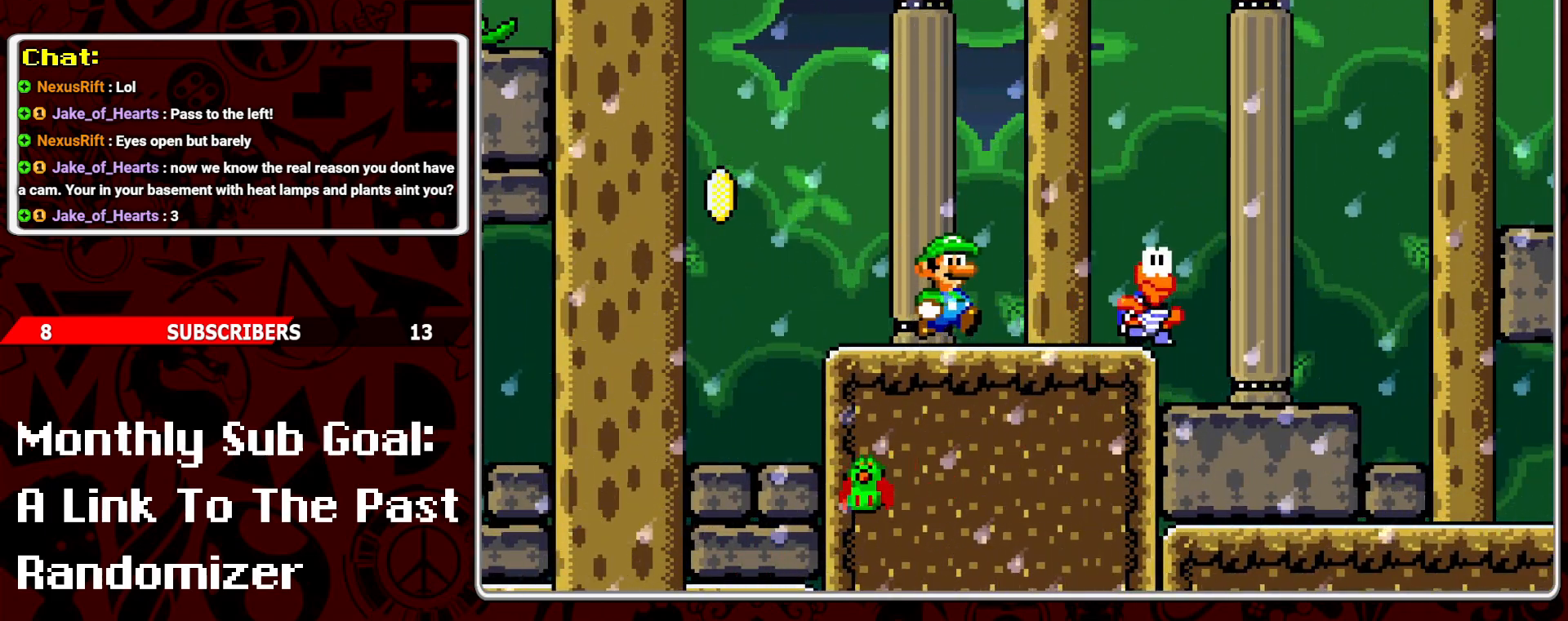
{"buttons": ["Y", "DPAD_RIGHT"], "events": [[67, "A", "up"], [150, "DPAD_RIGHT", "up"], [233, "DPAD_LEFT", "down"], [367, "DPAD_LEFT", "up"], [467, "DPAD_RIGHT", "down"]]}